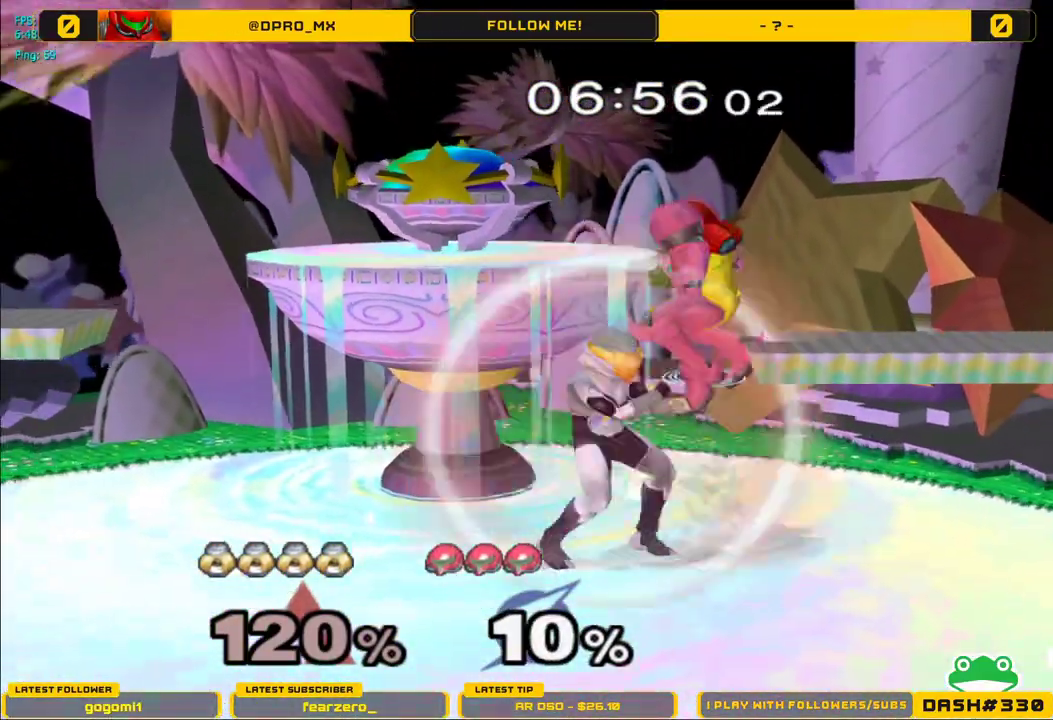
Gameplay with a controller (Nintendo layout); each line is a JSON object with the inputs held at the frame after it (dt_ms = milliseconds from this image to that frame). "events" lists button and stick changes between this image and that frame as [ms after this image, input, new state], when the widget could be followed in between. Not read: L3 R3.
{"dt_ms": 500, "buttons": ["A"], "left_stick": "left", "right_stick": "center", "events": [[350, "Y", "down"], [400, "A", "down"], [450, "left_stick", "left"], [467, "L1", "up"], [467, "Y", "up"]]}
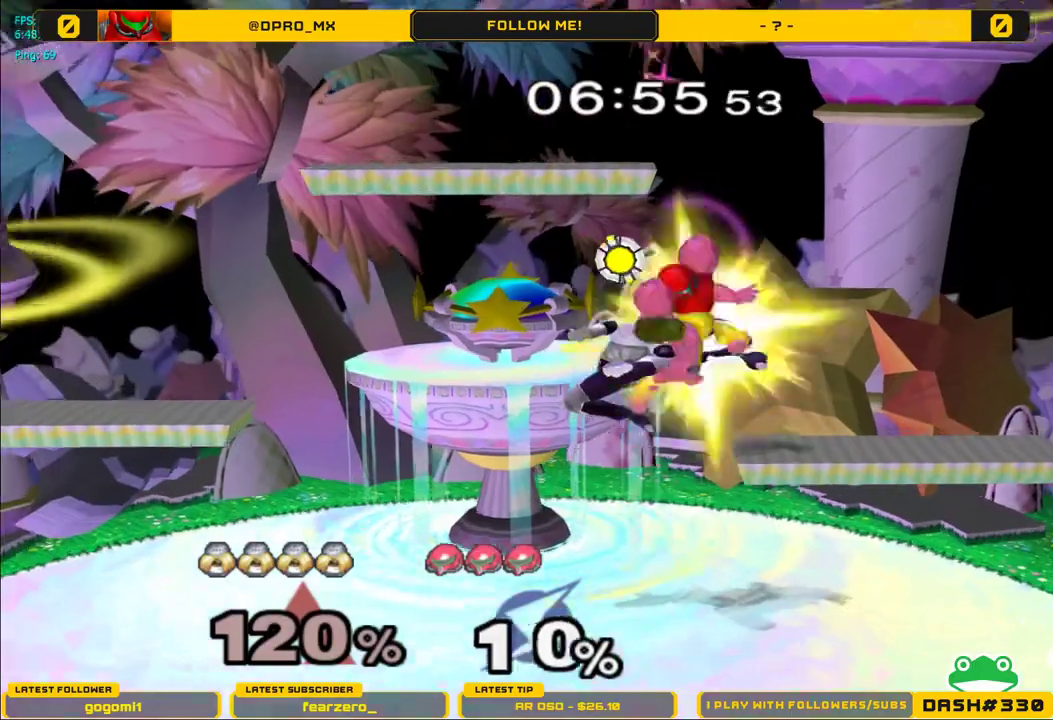
{"dt_ms": 500, "buttons": [], "left_stick": "down-left", "right_stick": "center", "events": [[350, "A", "up"], [467, "left_stick", "down-left"]]}
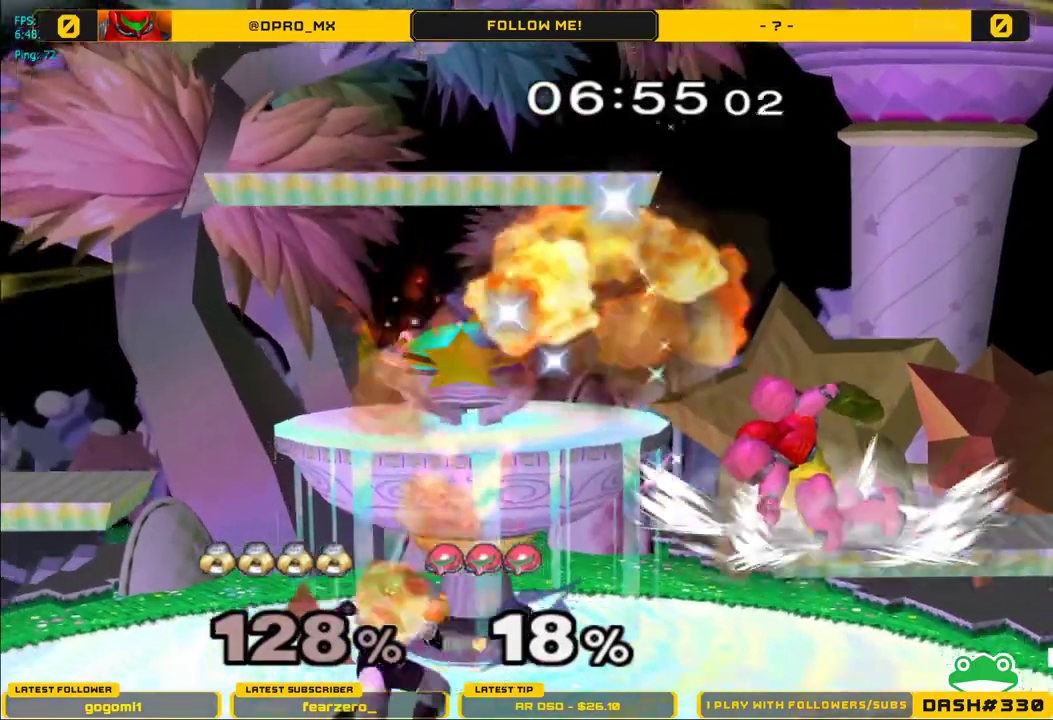
{"dt_ms": 500, "buttons": ["A"], "left_stick": "left", "right_stick": "center", "events": [[17, "left_stick", "down"], [83, "left_stick", "center"], [167, "Y", "down"], [217, "left_stick", "right"], [250, "A", "down"], [283, "Y", "up"], [383, "left_stick", "left"]]}
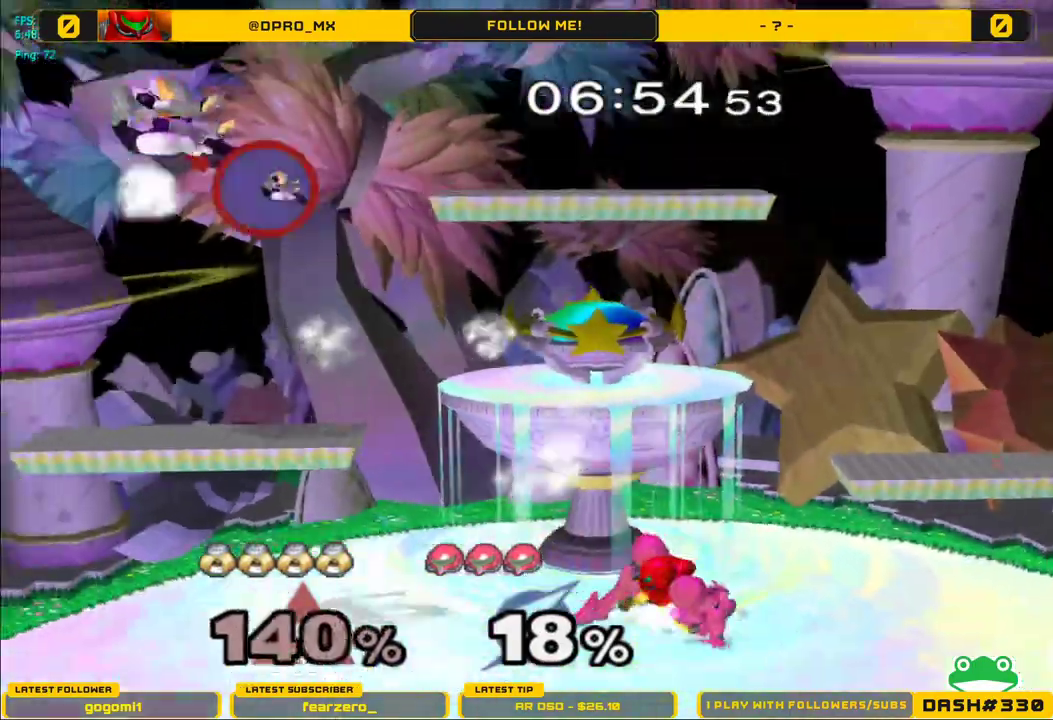
{"dt_ms": 500, "buttons": [], "left_stick": "right", "right_stick": "center", "events": [[117, "A", "up"], [117, "left_stick", "right"], [250, "left_stick", "center"], [367, "left_stick", "right"]]}
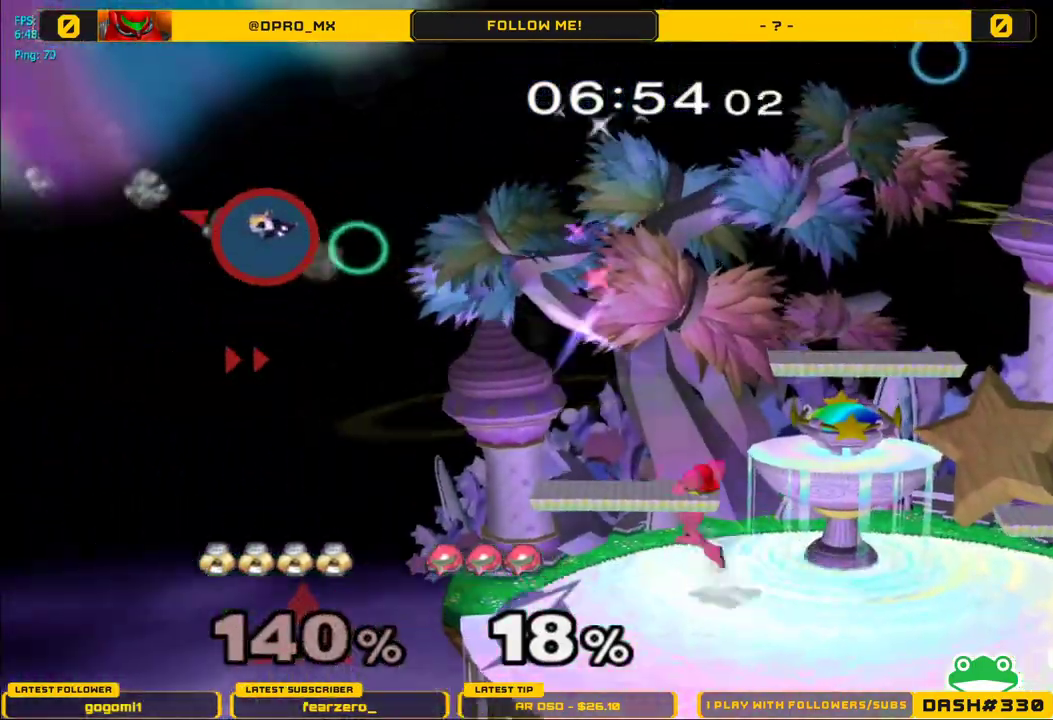
{"dt_ms": 500, "buttons": [], "left_stick": "right", "right_stick": "center", "events": []}
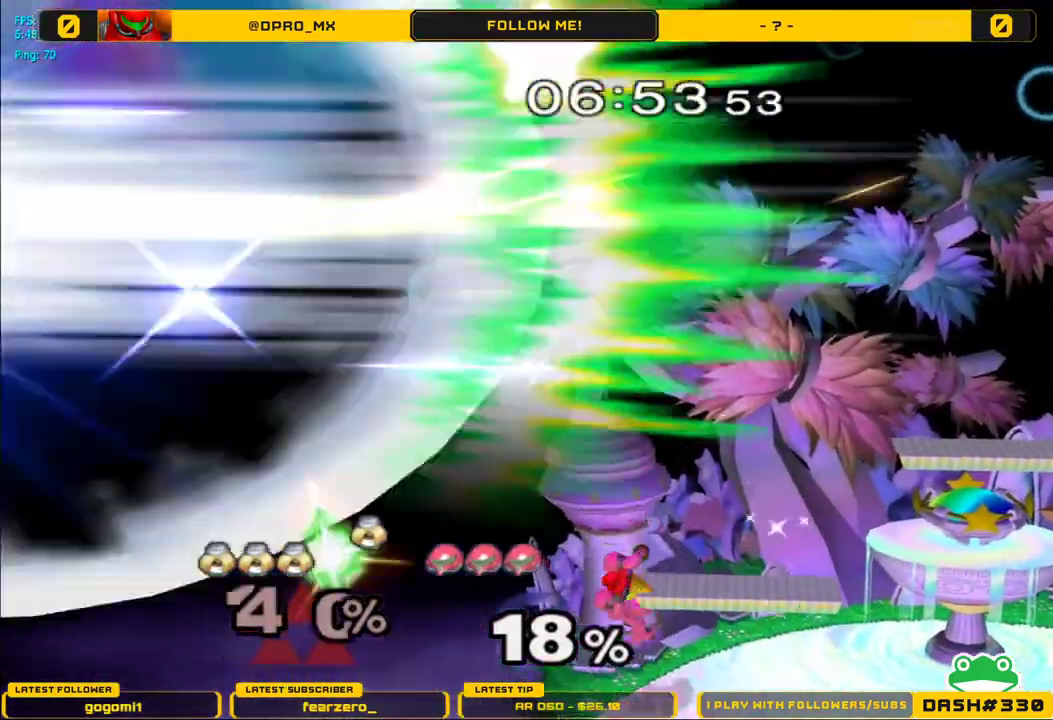
{"dt_ms": 500, "buttons": [], "left_stick": "right", "right_stick": "center", "events": []}
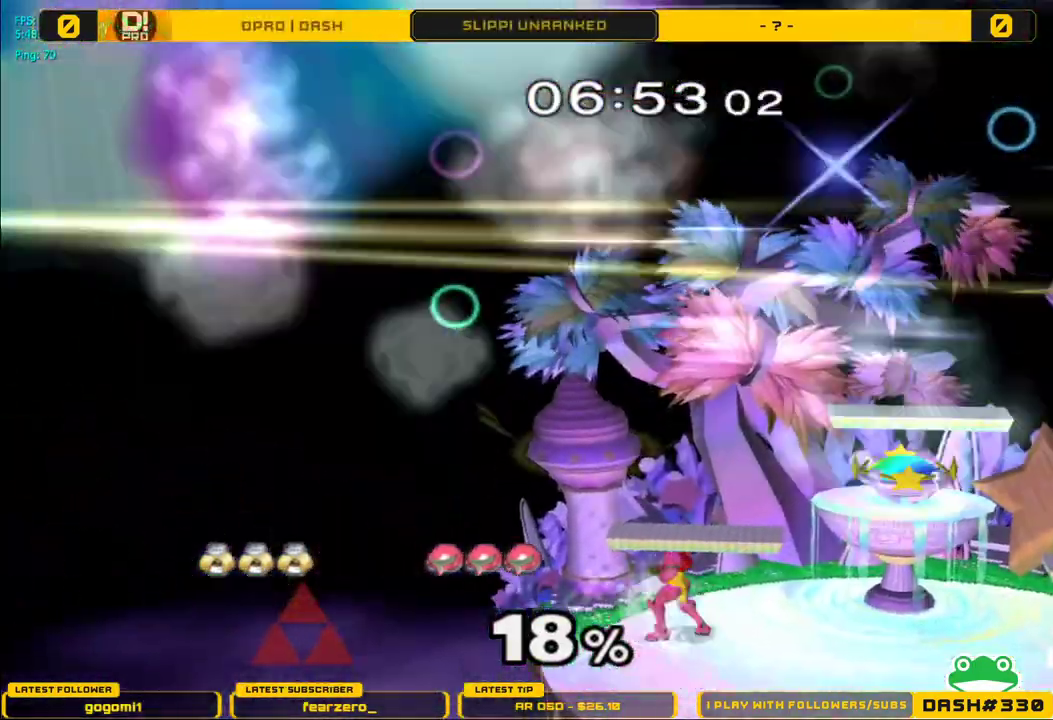
{"dt_ms": 500, "buttons": [], "left_stick": "left", "right_stick": "center", "events": [[267, "left_stick", "center"], [400, "left_stick", "left"]]}
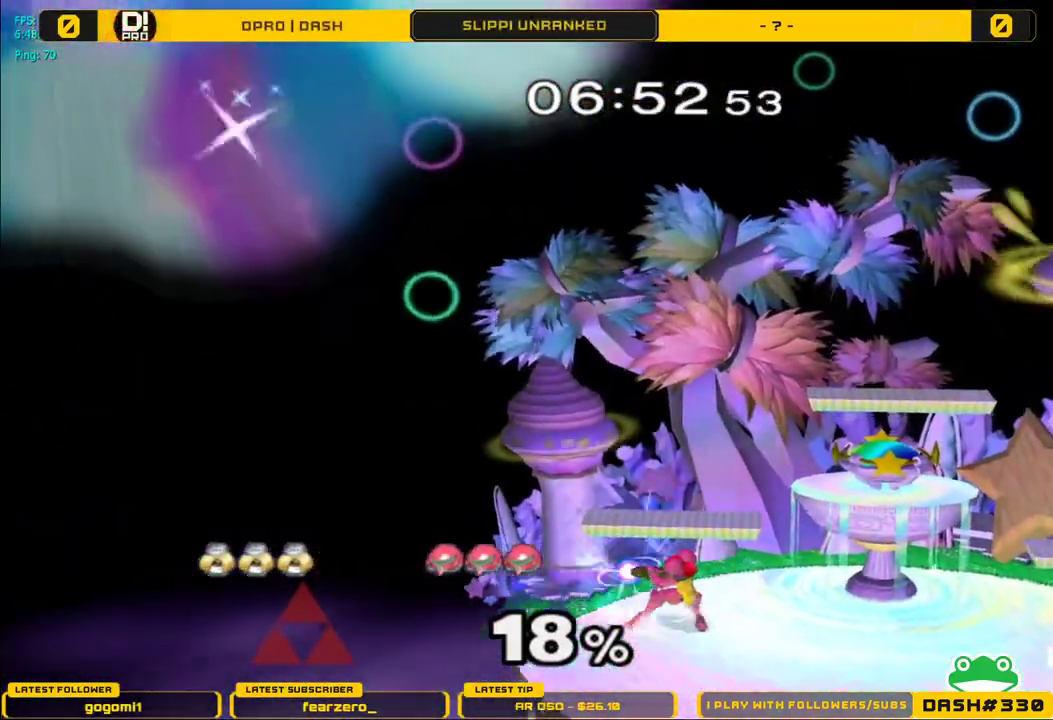
{"dt_ms": 500, "buttons": [], "left_stick": "left", "right_stick": "center", "events": []}
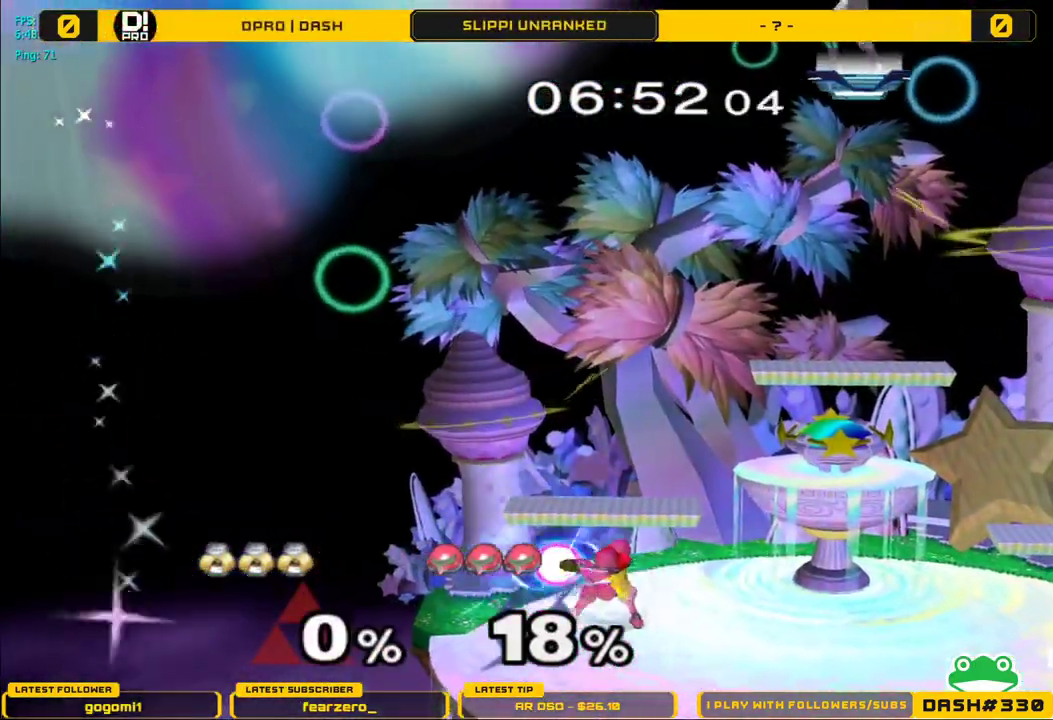
{"dt_ms": 500, "buttons": [], "left_stick": "left", "right_stick": "center", "events": []}
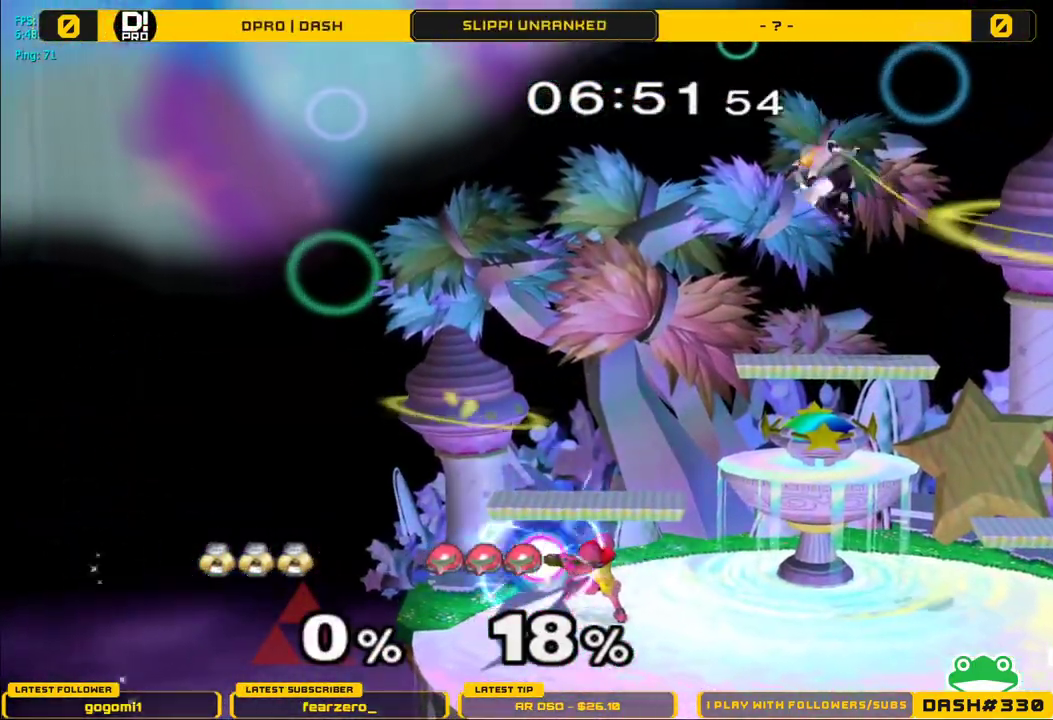
{"dt_ms": 500, "buttons": [], "left_stick": "left", "right_stick": "center", "events": [[233, "left_stick", "down-left"], [400, "left_stick", "left"], [400, "right_stick", "left"], [500, "right_stick", "center"]]}
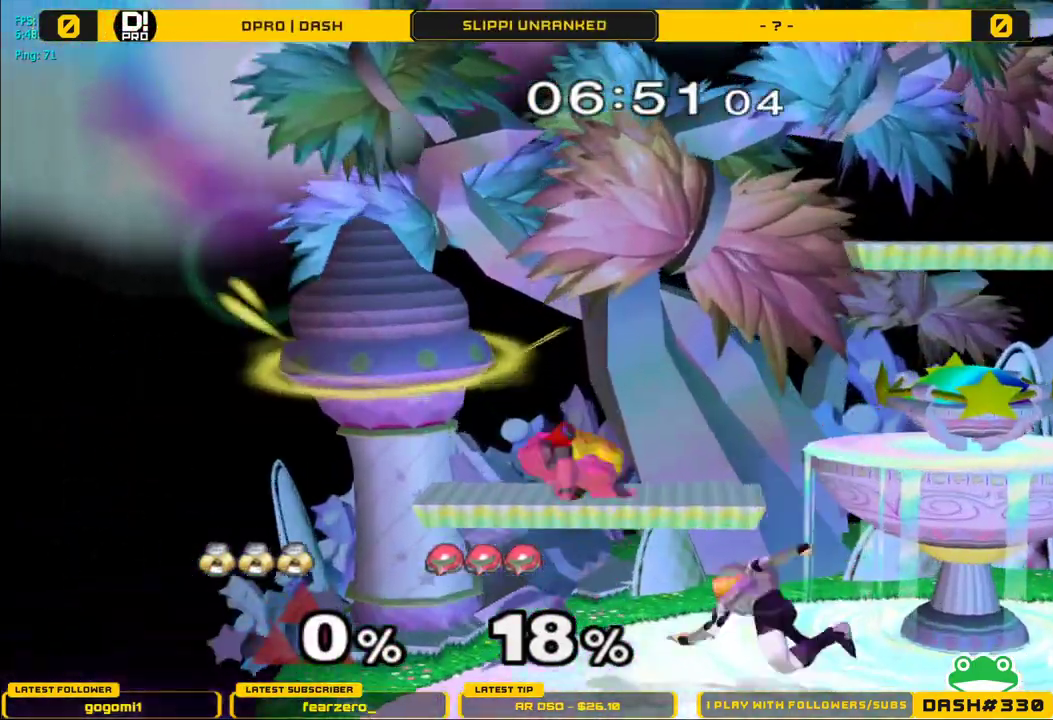
{"dt_ms": 500, "buttons": ["A"], "left_stick": "right", "right_stick": "center", "events": [[33, "L1", "down"], [100, "left_stick", "center"], [150, "L1", "up"], [283, "Y", "down"], [350, "left_stick", "right"], [367, "A", "down"], [400, "Y", "up"]]}
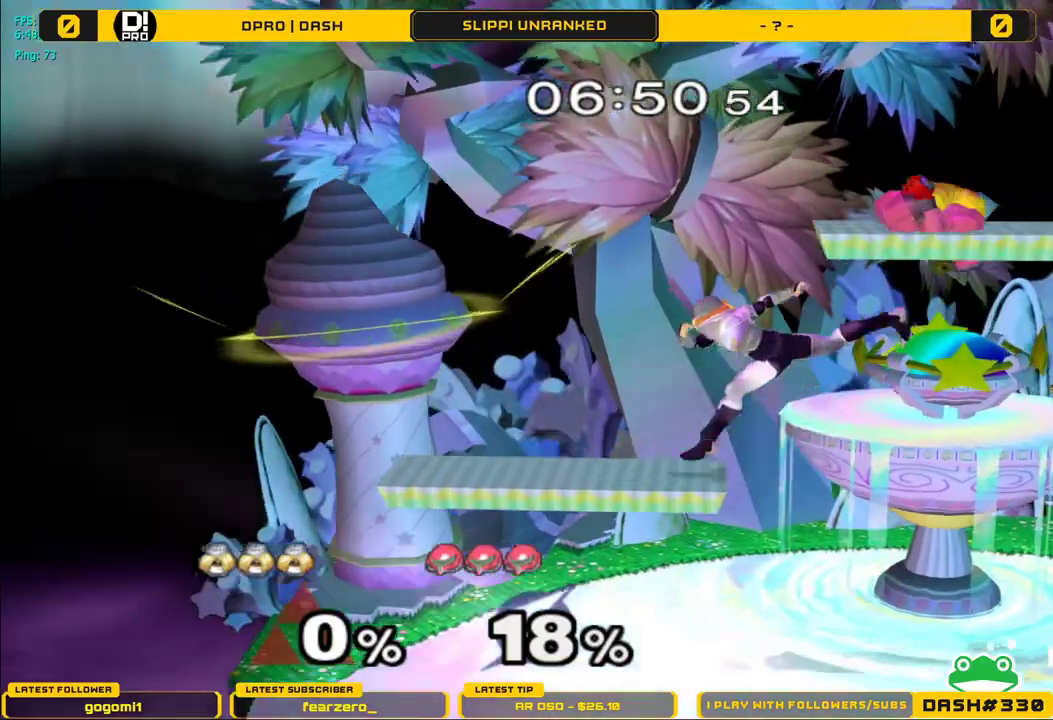
{"dt_ms": 500, "buttons": [], "left_stick": "down-left", "right_stick": "center", "events": [[200, "A", "up"], [483, "left_stick", "down-left"]]}
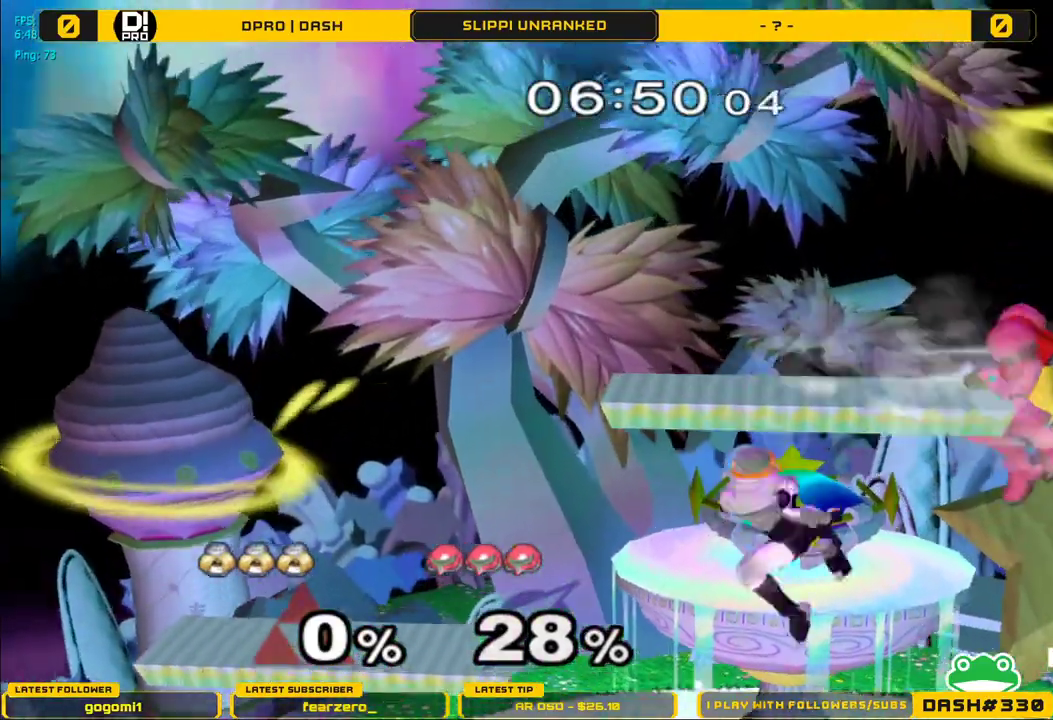
{"dt_ms": 500, "buttons": ["A"], "left_stick": "right", "right_stick": "center", "events": [[50, "left_stick", "down"], [100, "Y", "down"], [100, "left_stick", "right"], [150, "A", "down"], [183, "Y", "up"]]}
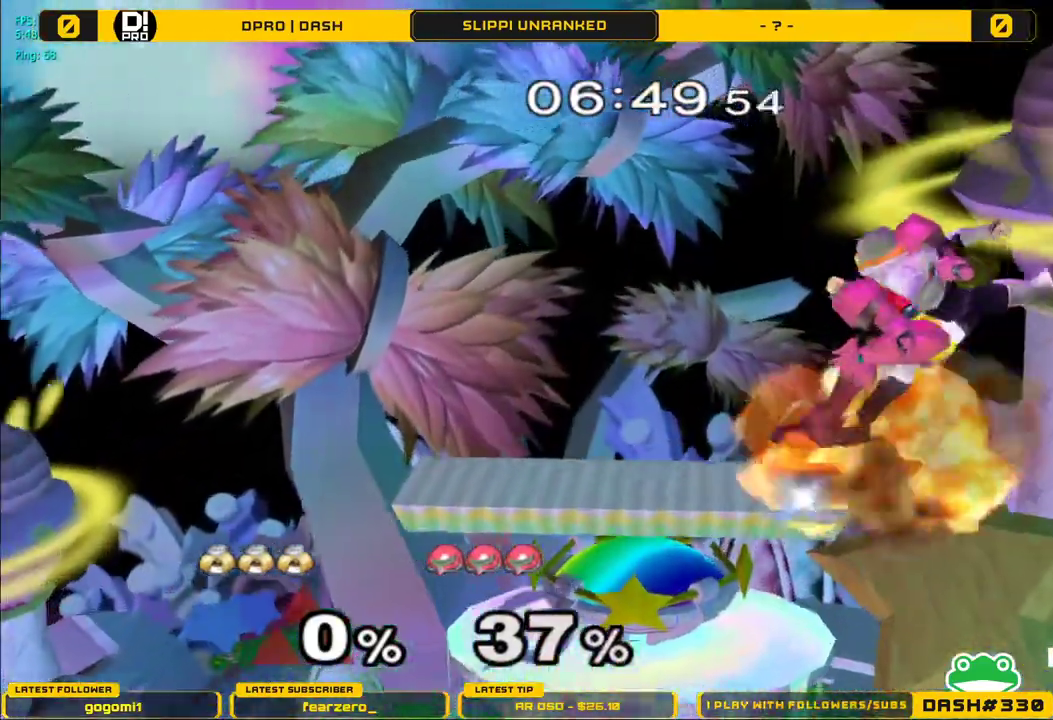
{"dt_ms": 500, "buttons": [], "left_stick": "center", "right_stick": "center", "events": [[33, "A", "up"], [150, "left_stick", "up-left"], [250, "left_stick", "center"]]}
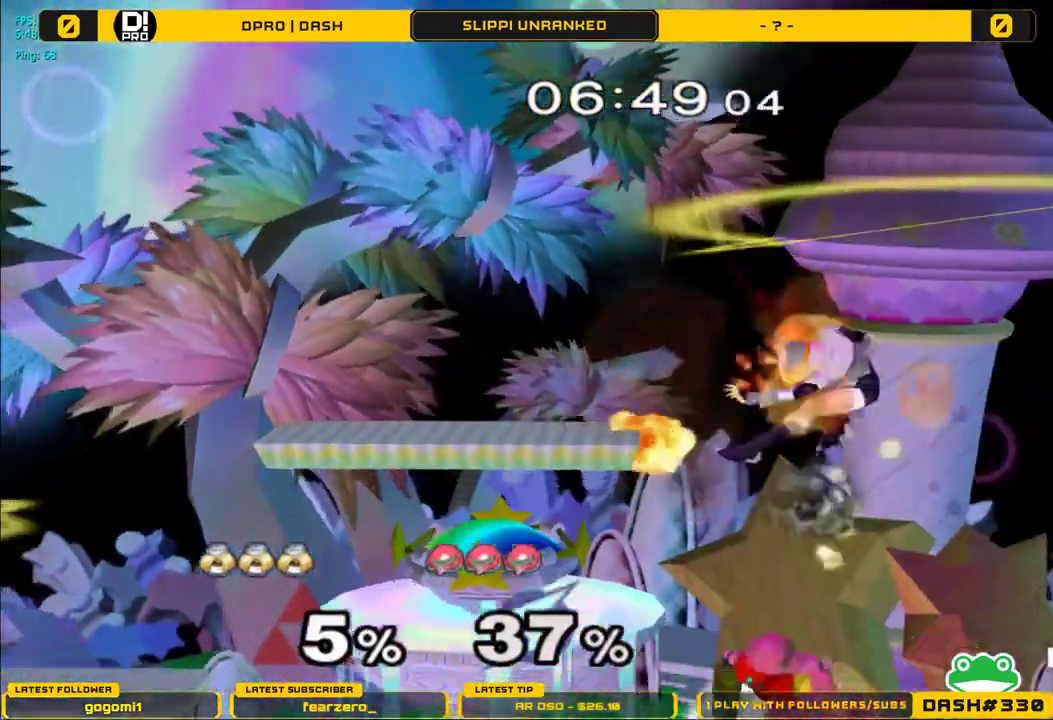
{"dt_ms": 500, "buttons": ["L1"], "left_stick": "center", "right_stick": "center", "events": [[33, "L1", "down"], [317, "A", "down"], [433, "A", "up"]]}
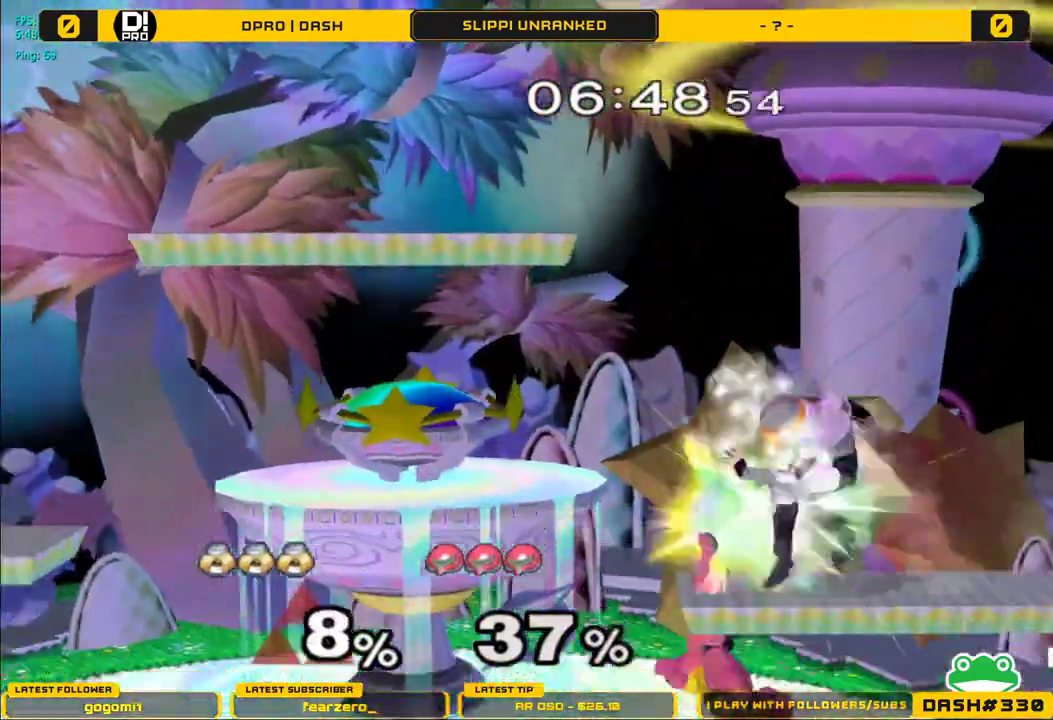
{"dt_ms": 500, "buttons": ["L1"], "left_stick": "center", "right_stick": "center", "events": []}
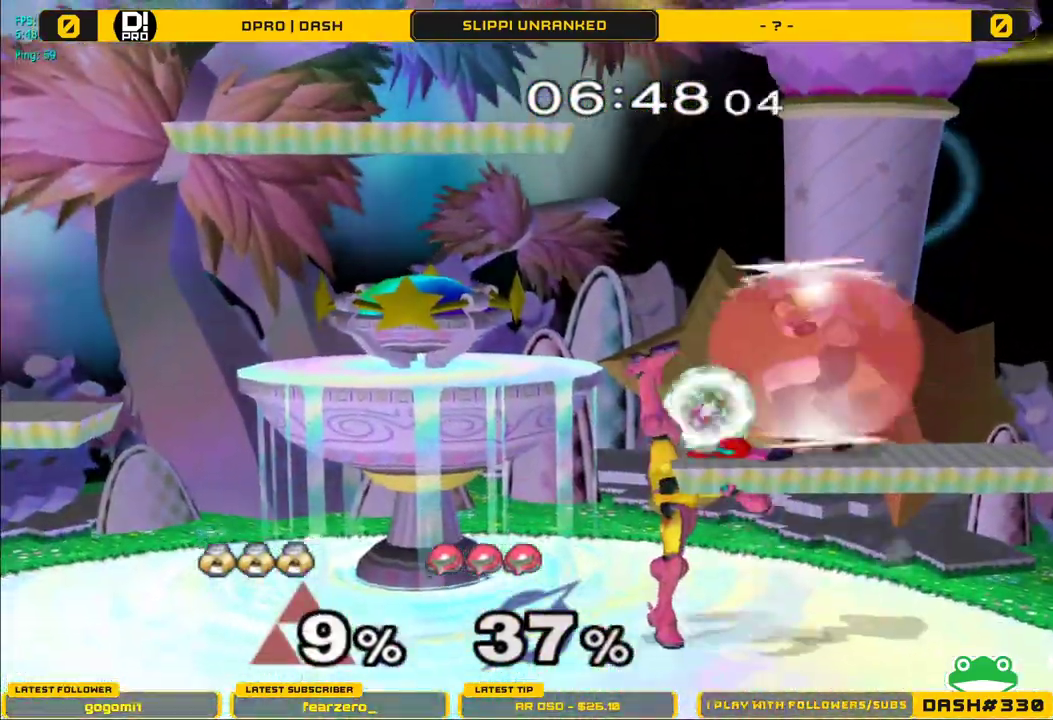
{"dt_ms": 500, "buttons": [], "left_stick": "left", "right_stick": "down", "events": [[183, "Y", "down"], [250, "Y", "up"], [383, "left_stick", "left"], [433, "L1", "up"], [450, "right_stick", "down"]]}
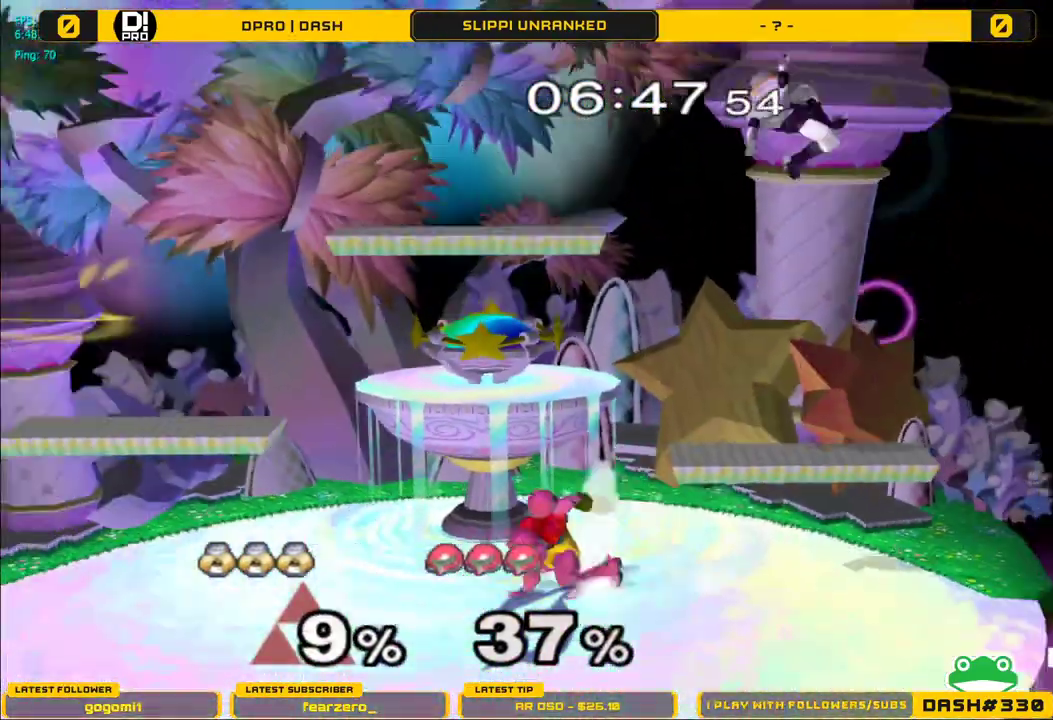
{"dt_ms": 500, "buttons": ["L1"], "left_stick": "left", "right_stick": "center", "events": [[483, "L1", "down"], [483, "right_stick", "center"]]}
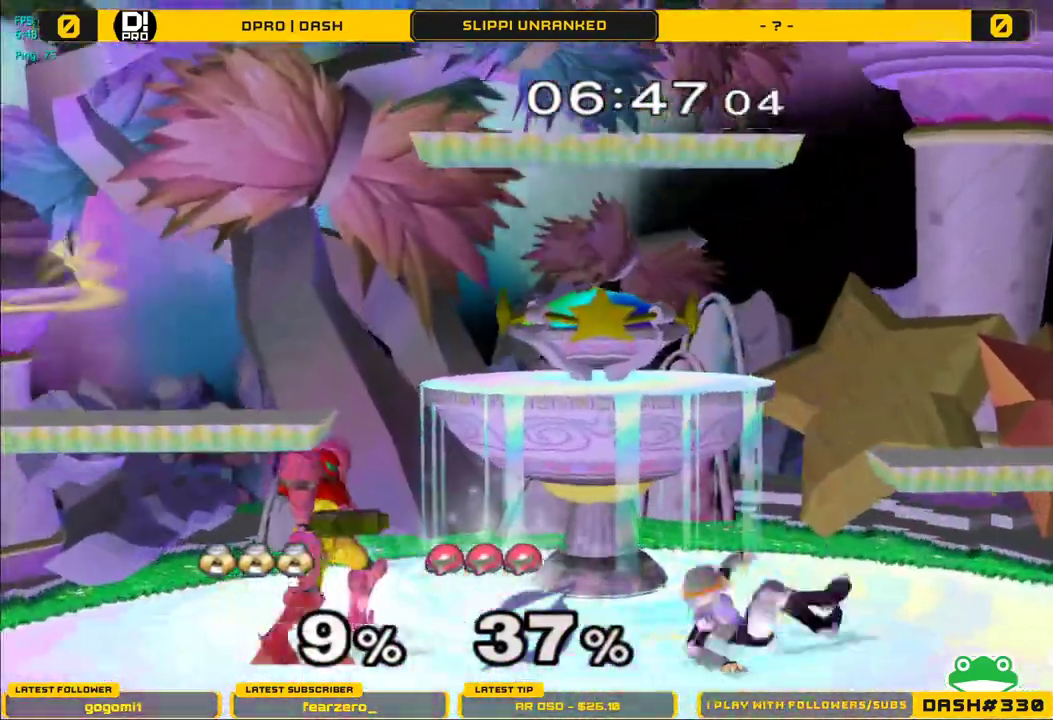
{"dt_ms": 1000, "buttons": ["L1"], "left_stick": "center", "right_stick": "center"}
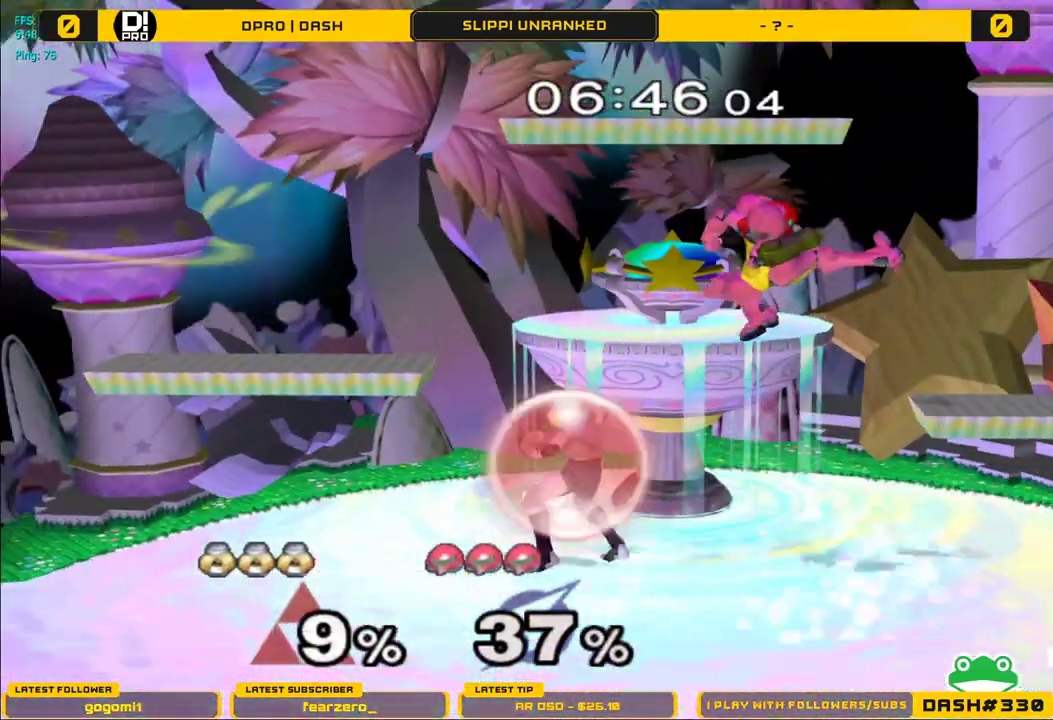
{"dt_ms": 500, "buttons": ["A"], "left_stick": "right", "right_stick": "center", "events": [[100, "Y", "down"], [117, "left_stick", "down-right"], [133, "R1", "down"], [217, "L1", "up"], [217, "Y", "up"], [267, "R1", "up"], [267, "left_stick", "right"], [333, "A", "down"], [417, "A", "up"], [483, "A", "down"]]}
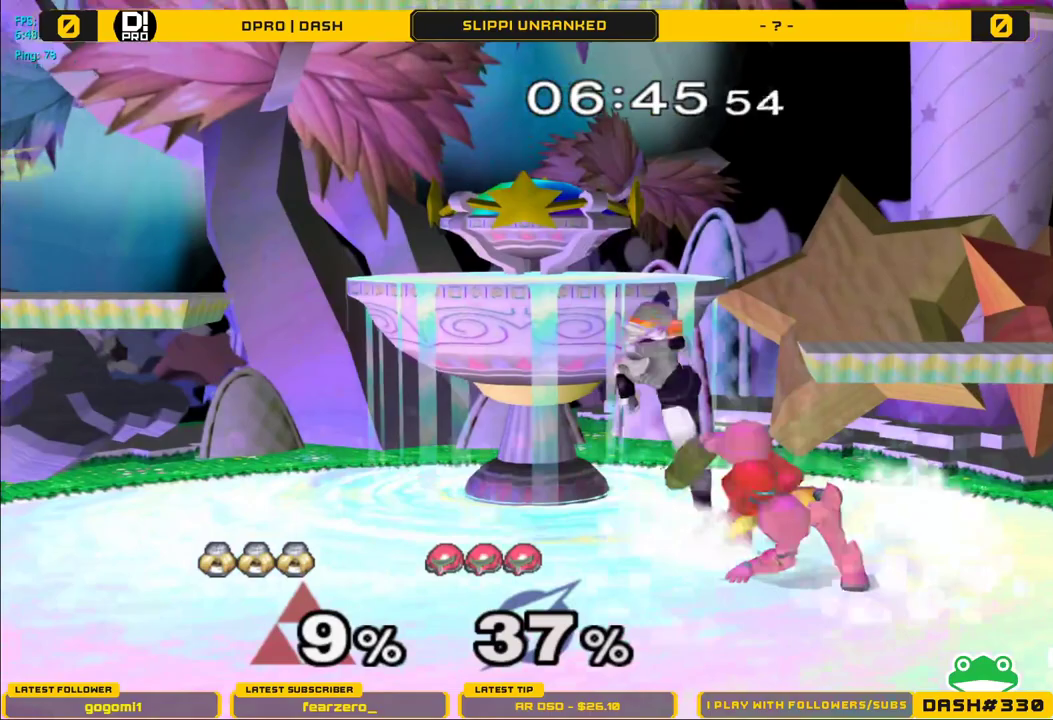
{"dt_ms": 500, "buttons": ["A"], "left_stick": "right", "right_stick": "center", "events": [[133, "A", "up"], [300, "A", "down"], [367, "A", "up"], [417, "A", "down"]]}
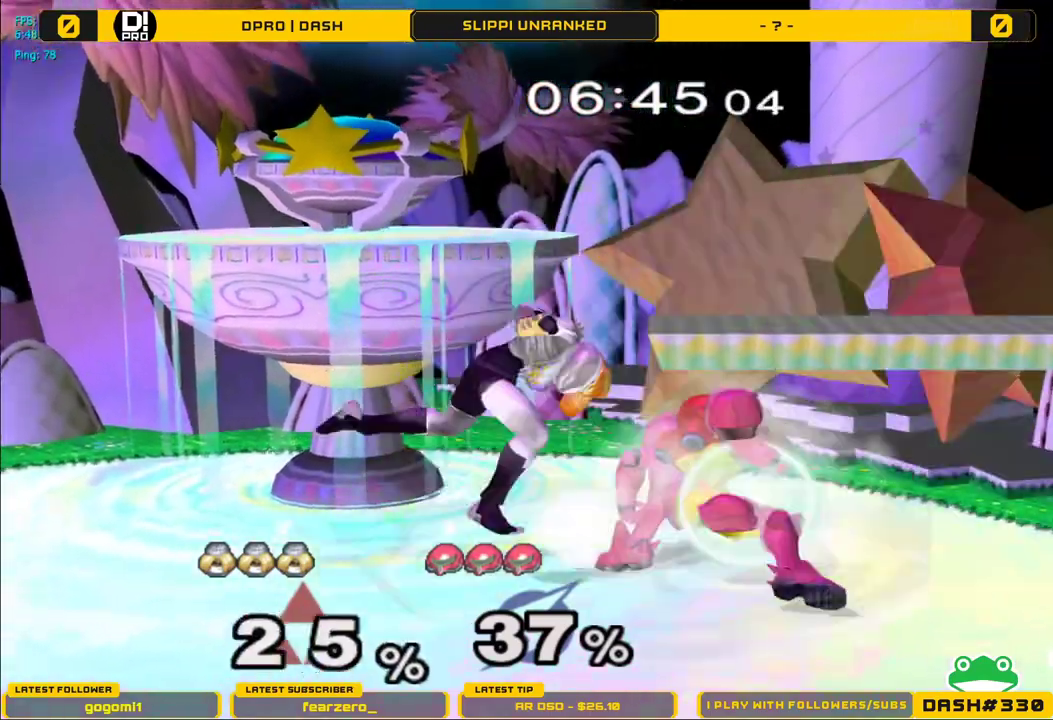
{"dt_ms": 500, "buttons": [], "left_stick": "left", "right_stick": "center", "events": [[17, "A", "up"], [317, "left_stick", "left"]]}
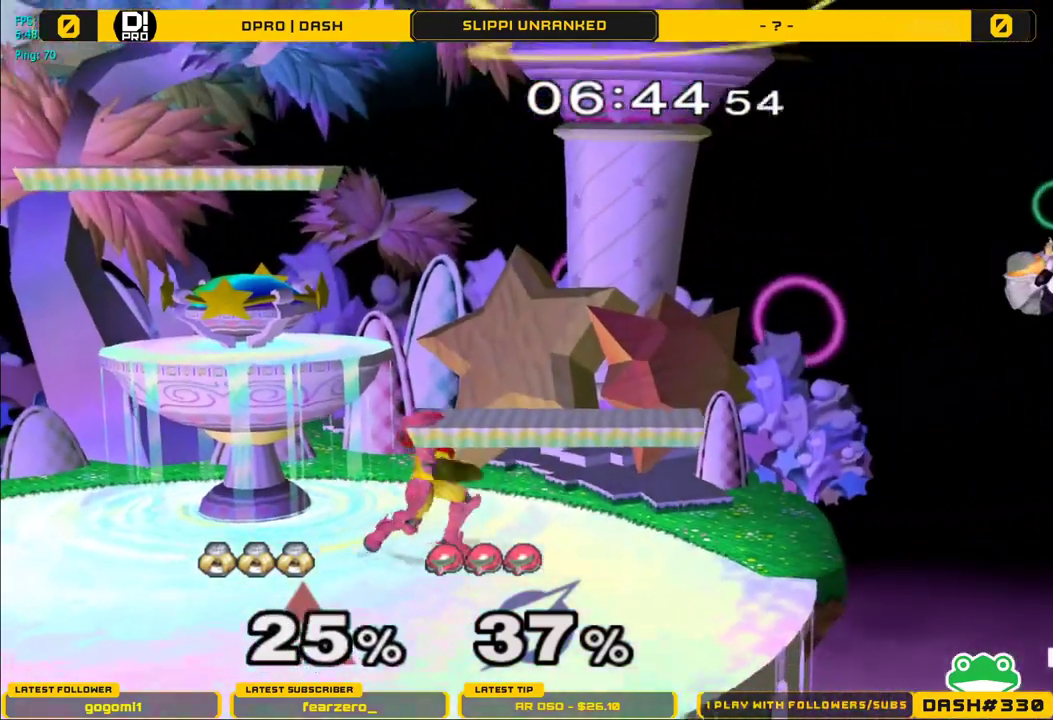
{"dt_ms": 500, "buttons": [], "left_stick": "left", "right_stick": "center", "events": []}
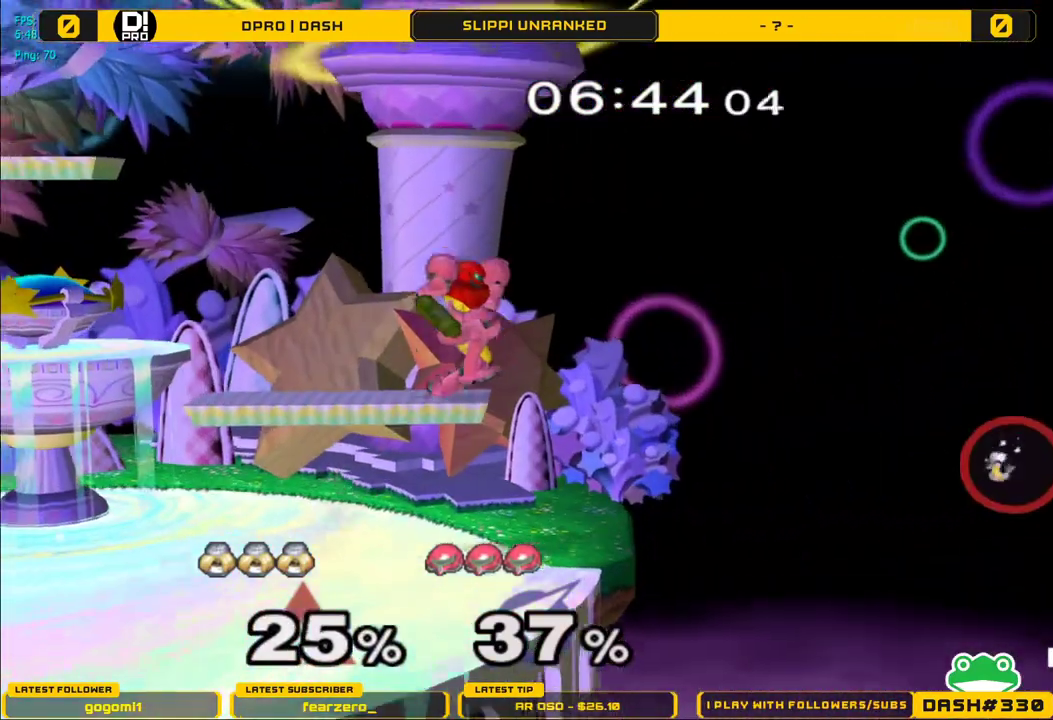
{"dt_ms": 500, "buttons": ["Y"], "left_stick": "left", "right_stick": "center", "events": [[417, "Y", "down"]]}
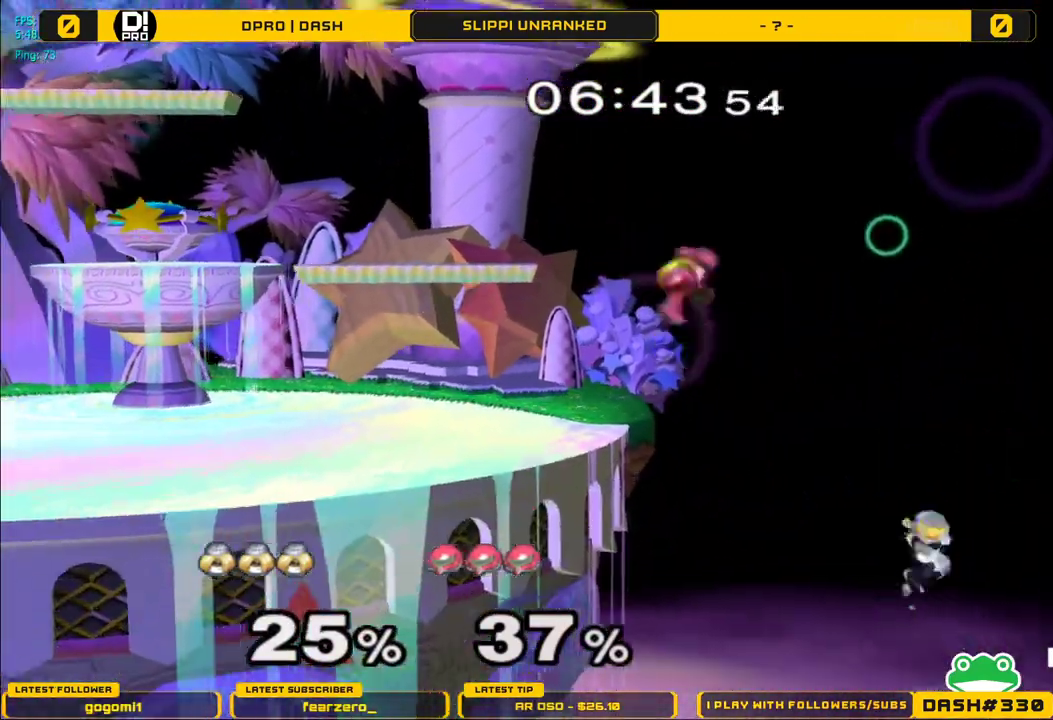
{"dt_ms": 500, "buttons": [], "left_stick": "center", "right_stick": "center", "events": [[17, "A", "down"], [83, "Y", "up"], [267, "left_stick", "right"], [467, "A", "up"], [467, "left_stick", "center"]]}
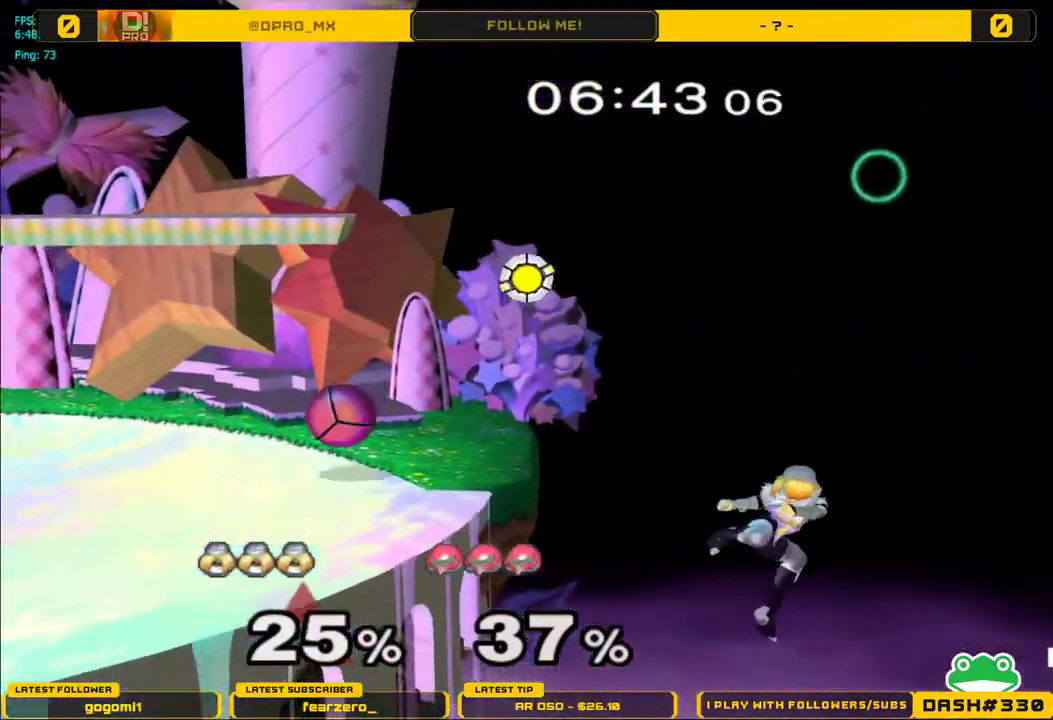
{"dt_ms": 500, "buttons": [], "left_stick": "up", "right_stick": "center", "events": [[117, "left_stick", "up"], [183, "B", "down"], [317, "B", "up"], [367, "B", "down"], [483, "B", "up"]]}
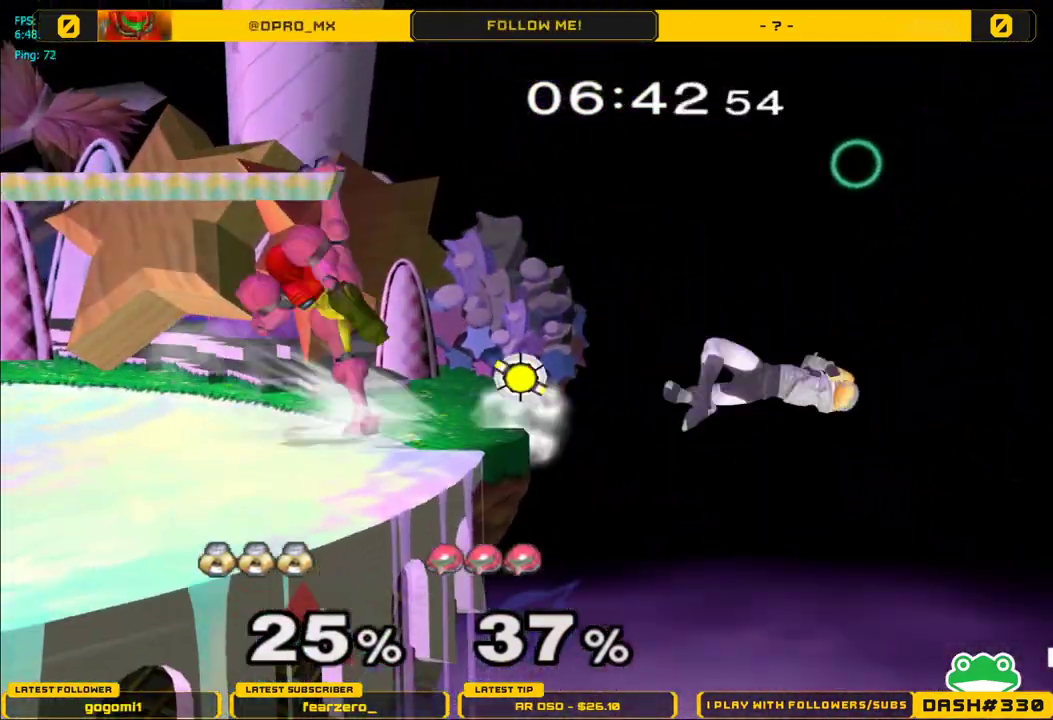
{"dt_ms": 500, "buttons": [], "left_stick": "center", "right_stick": "center", "events": [[67, "left_stick", "left"], [83, "B", "down"], [200, "B", "up"], [433, "left_stick", "center"]]}
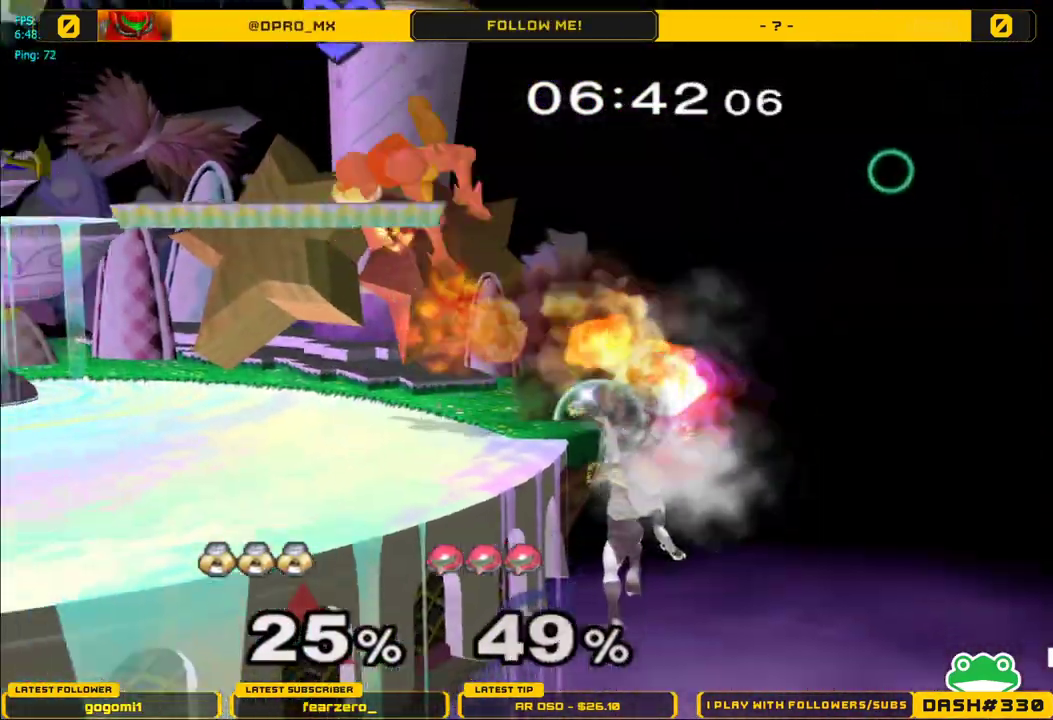
{"dt_ms": 500, "buttons": [], "left_stick": "up", "right_stick": "center", "events": [[83, "left_stick", "down"], [117, "Y", "down"], [183, "left_stick", "left"], [317, "Y", "up"], [450, "left_stick", "up"]]}
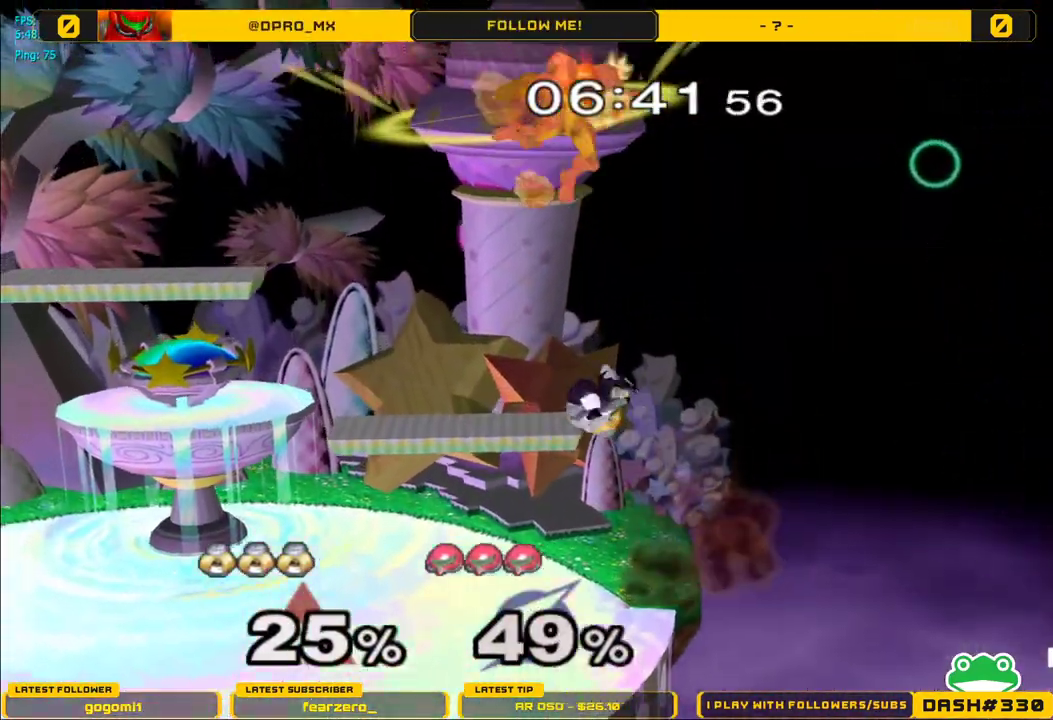
{"dt_ms": 500, "buttons": [], "left_stick": "center", "right_stick": "center", "events": [[117, "left_stick", "down"], [233, "left_stick", "center"], [333, "left_stick", "left"], [483, "left_stick", "center"]]}
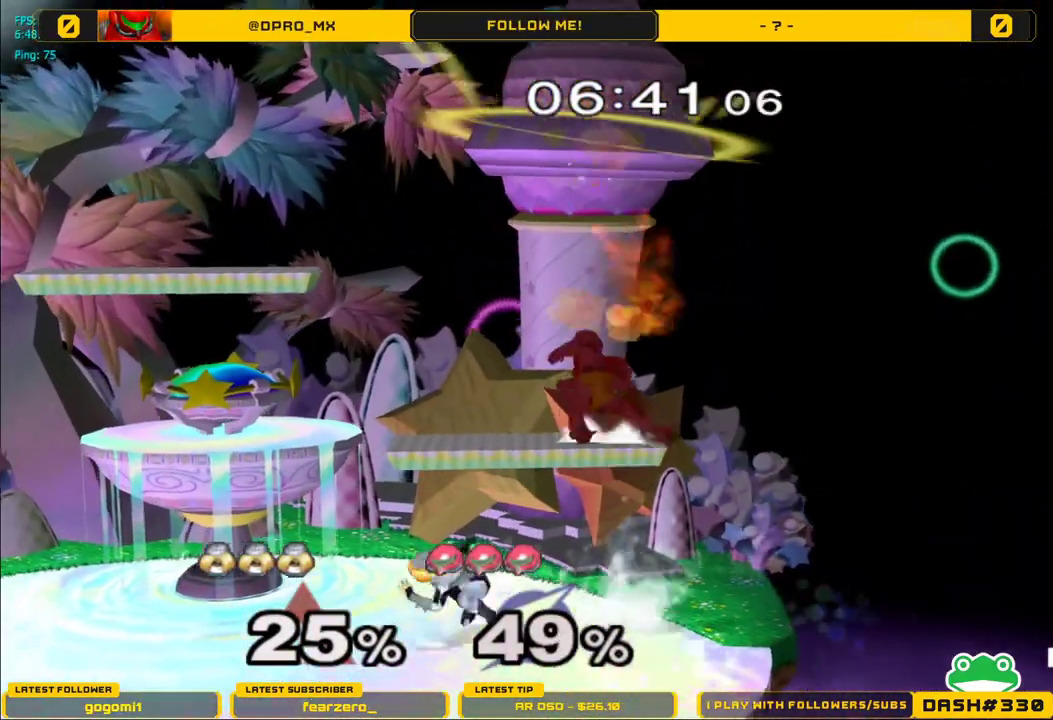
{"dt_ms": 500, "buttons": ["A"], "left_stick": "right", "right_stick": "center", "events": [[50, "Y", "down"], [67, "Y", "up"], [100, "left_stick", "right"], [167, "A", "down"]]}